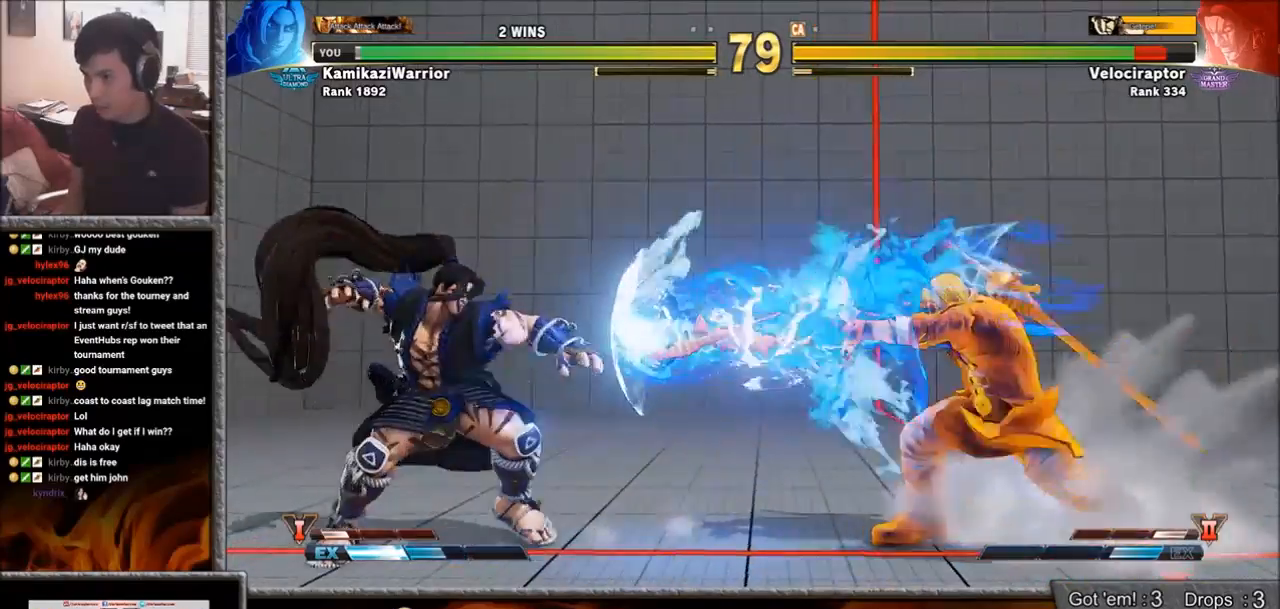
Gameplay with a controller (arcade stick); each line is a JSON object with the inputs held at the frame after it. "events" lists button and stick changes between this image and that frame as [ms after this image, input, new state], when the widget could be followed in between. Not read: L3 R3.
{"buttons": ["CIRCLE", "TRIANGLE"], "left_stick": "center", "events": [[50, "R1", "up"], [50, "TRIANGLE", "up"], [383, "CIRCLE", "down"], [383, "TRIANGLE", "down"]]}
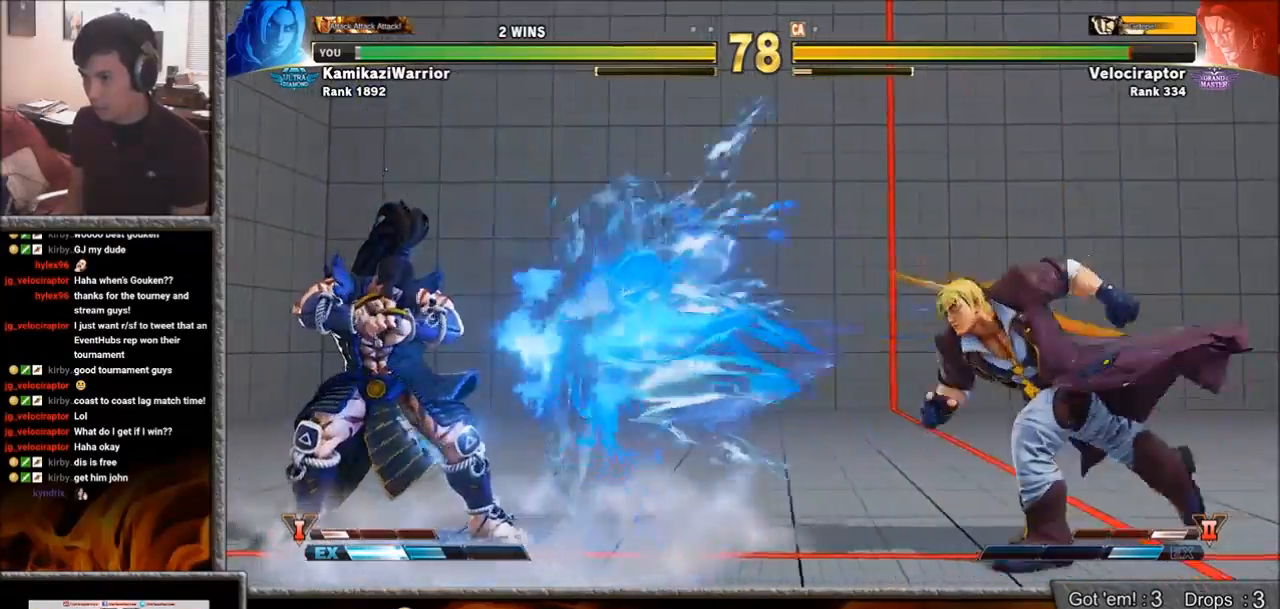
{"buttons": [], "left_stick": "up-left", "events": [[33, "CIRCLE", "up"], [33, "TRIANGLE", "up"], [283, "left_stick", "up-left"]]}
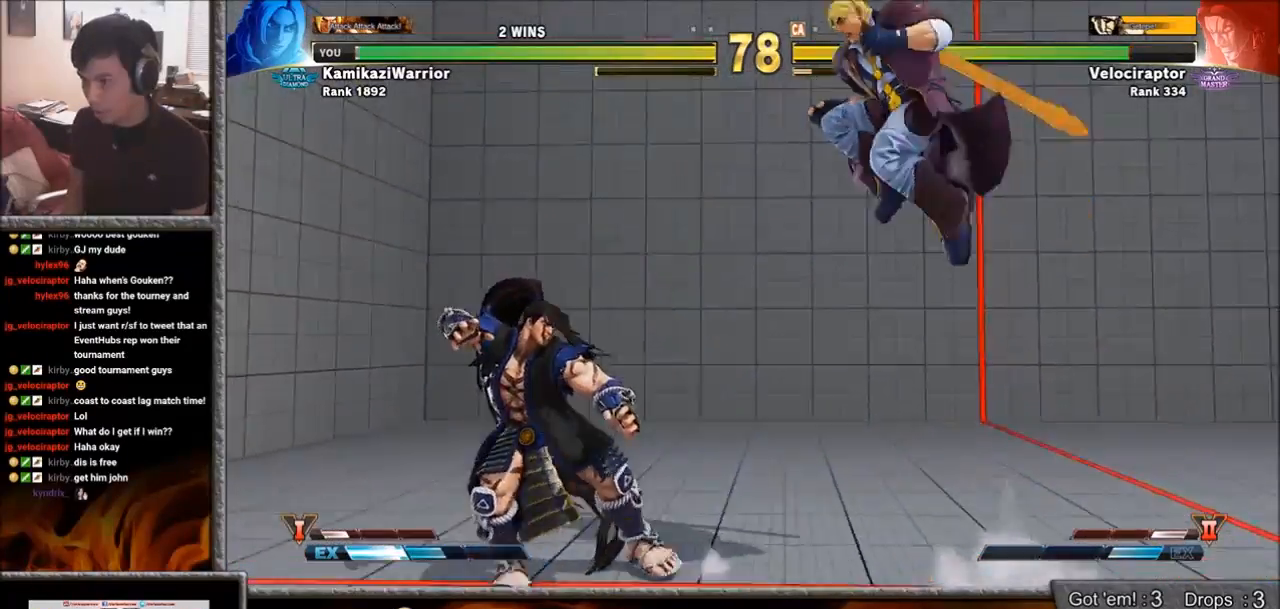
{"buttons": ["L2", "R1"], "left_stick": "center", "events": [[33, "left_stick", "center"], [200, "R1", "down"], [483, "L2", "down"]]}
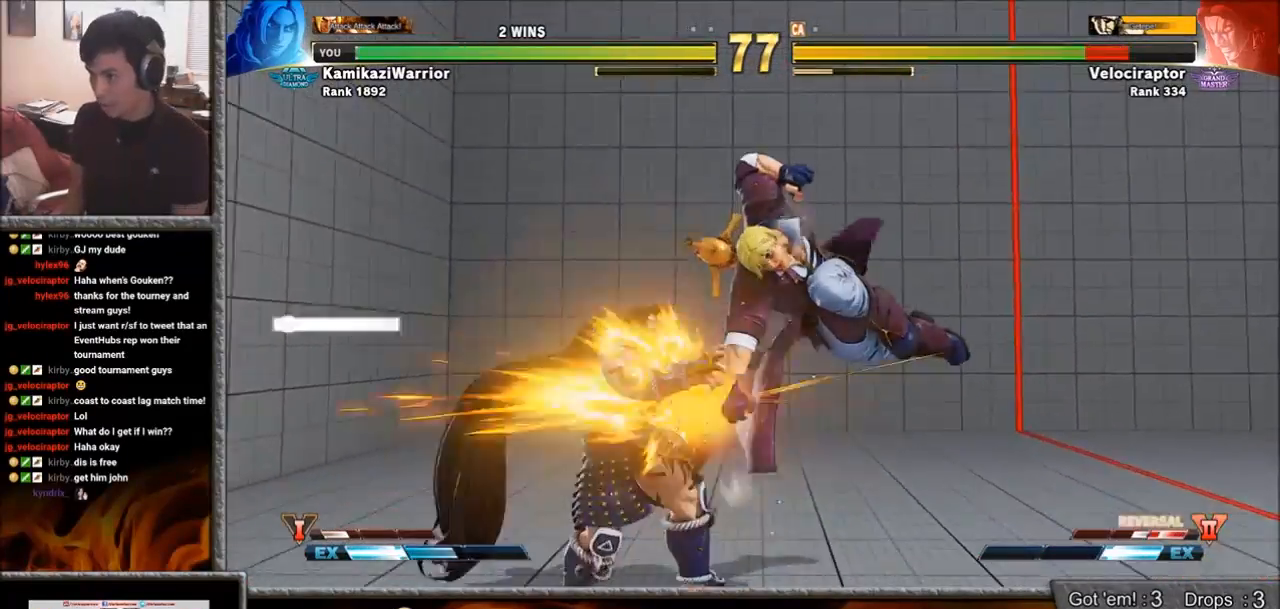
{"buttons": ["TRIANGLE", "R1"], "left_stick": "right", "events": [[83, "L2", "up"], [83, "R1", "up"], [83, "left_stick", "right"], [267, "TRIANGLE", "down"], [400, "R1", "down"]]}
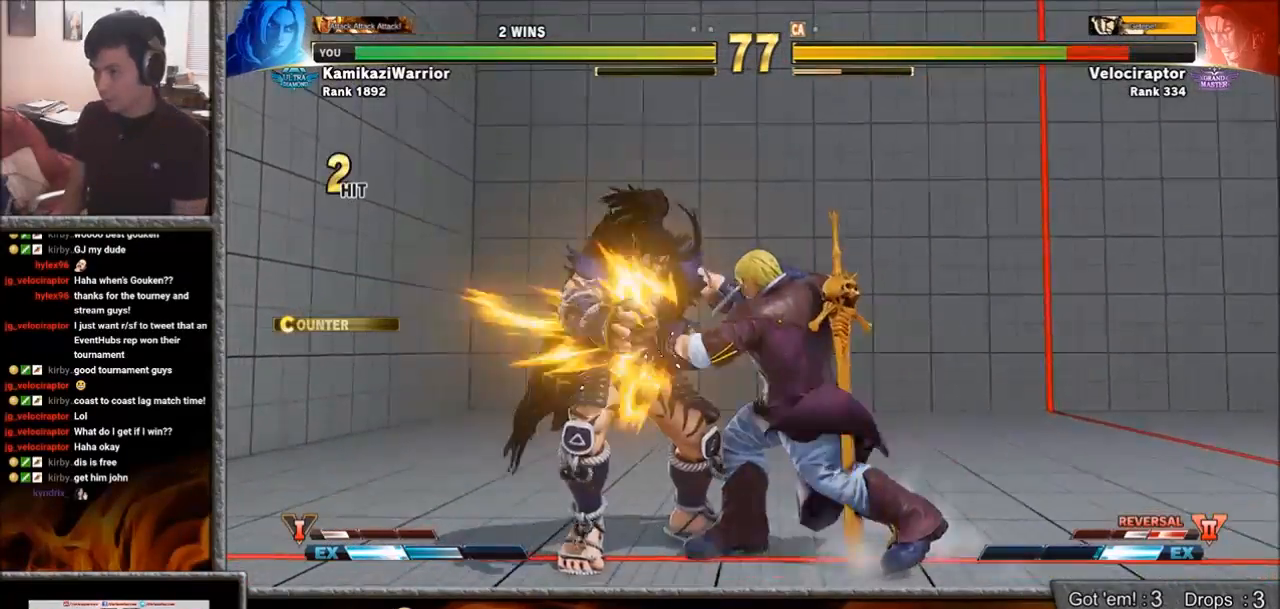
{"buttons": ["CIRCLE", "TRIANGLE"], "left_stick": "center", "events": [[50, "TRIANGLE", "up"], [67, "R1", "up"], [67, "left_stick", "center"], [283, "CIRCLE", "down"], [300, "TRIANGLE", "down"]]}
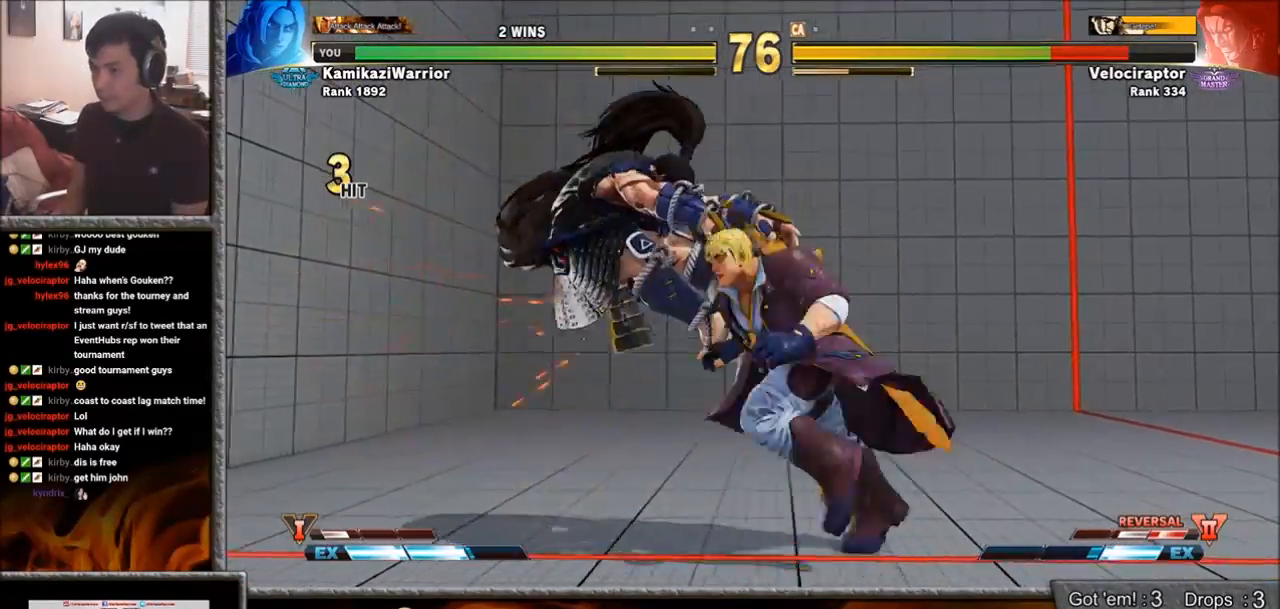
{"buttons": [], "left_stick": "center", "events": [[467, "TRIANGLE", "up"], [483, "CIRCLE", "up"]]}
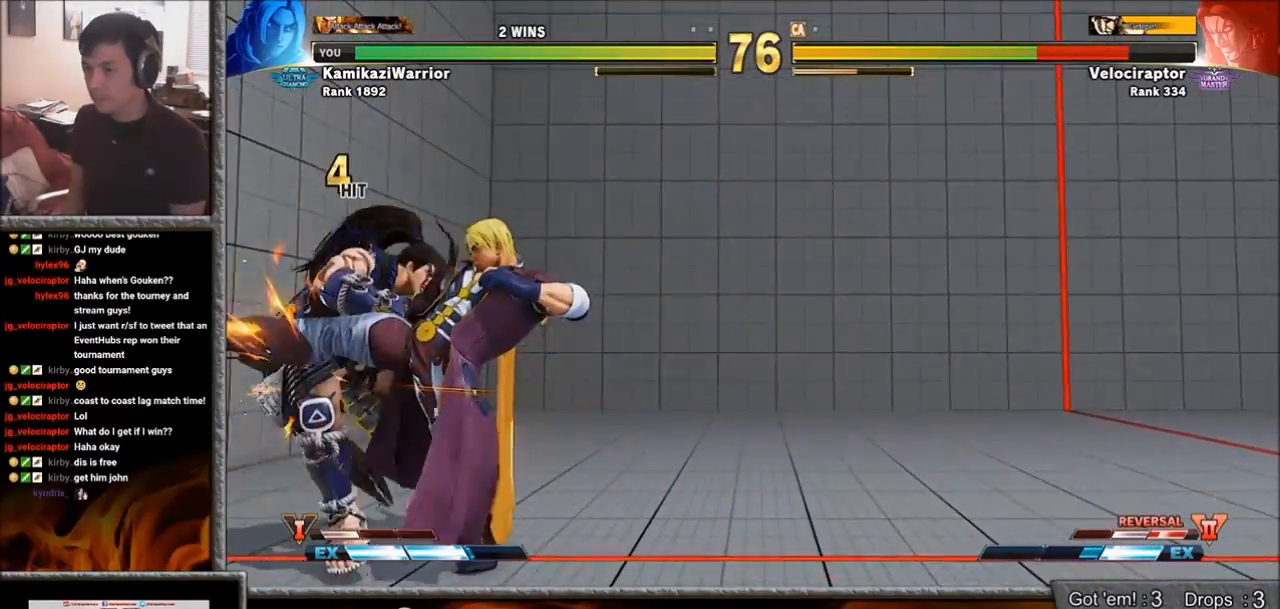
{"buttons": [], "left_stick": "down-left", "events": [[300, "left_stick", "left"], [433, "left_stick", "down-left"]]}
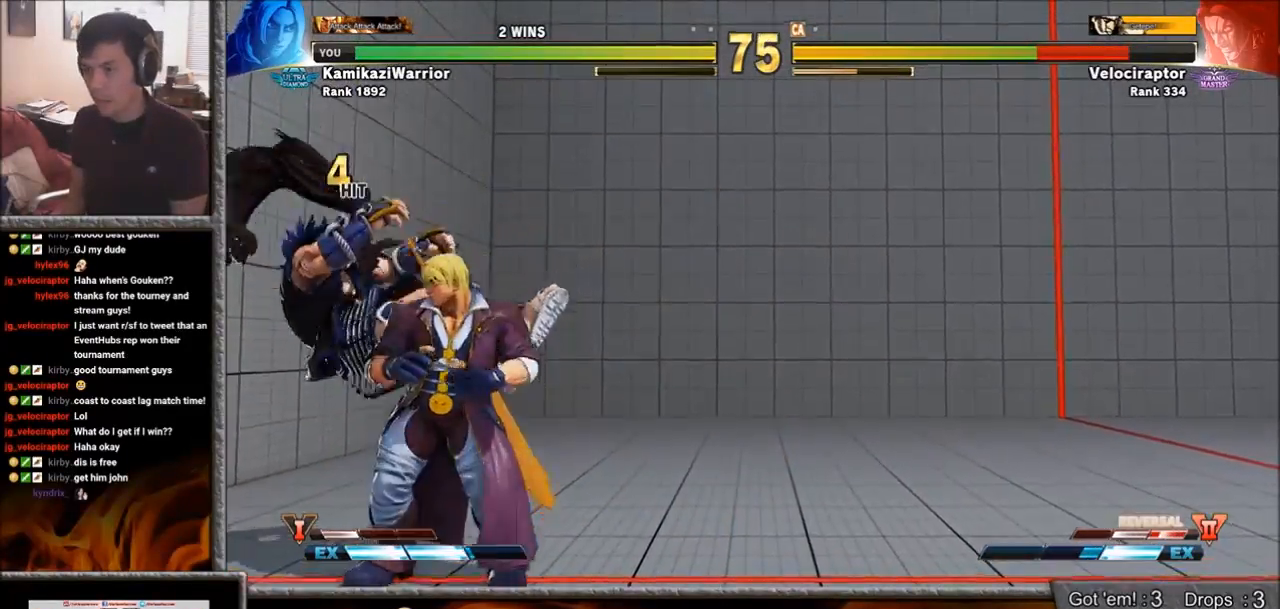
{"buttons": ["CROSS", "CIRCLE", "R2"], "left_stick": "center", "events": [[17, "R1", "down"], [83, "left_stick", "center"], [167, "R1", "up"], [217, "R1", "down"], [233, "SQUARE", "down"], [267, "TRIANGLE", "down"], [283, "TRIANGLE", "up"], [317, "R1", "up"], [350, "SQUARE", "up"], [400, "R2", "down"], [417, "CIRCLE", "down"], [433, "CROSS", "down"]]}
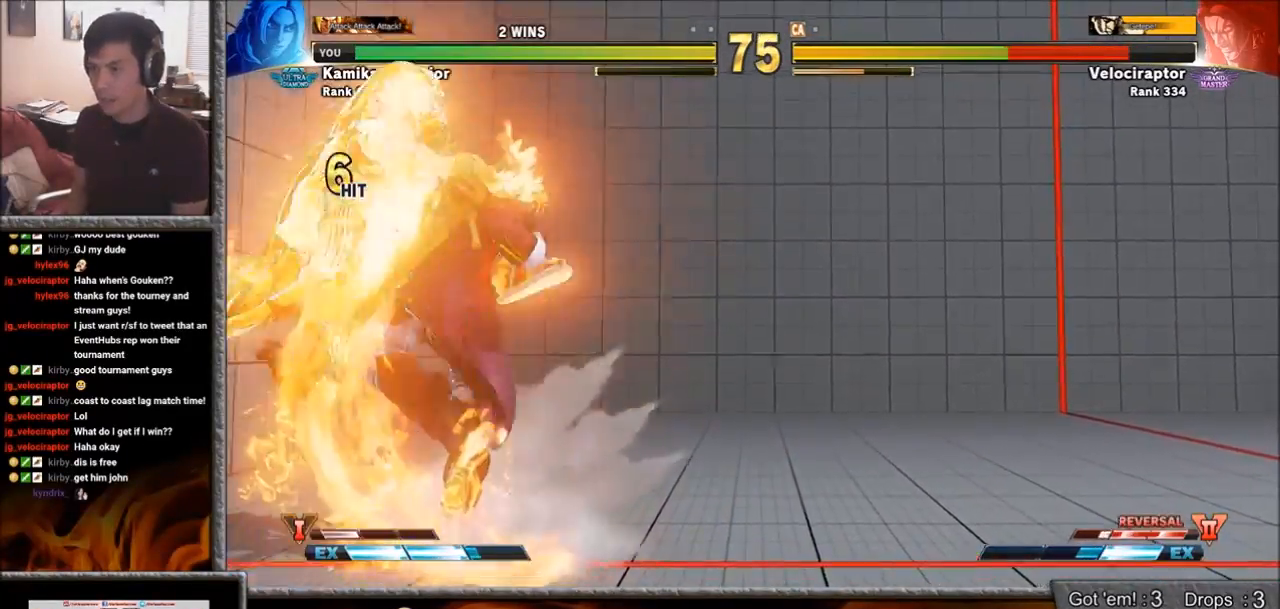
{"buttons": [], "left_stick": "center", "events": [[17, "CIRCLE", "up"], [17, "R2", "up"], [33, "CROSS", "up"], [133, "L2", "down"], [133, "R1", "down"], [133, "SQUARE", "down"], [133, "TRIANGLE", "down"], [150, "L2", "up"], [200, "R1", "up"], [217, "TRIANGLE", "up"], [233, "SQUARE", "up"], [317, "CIRCLE", "down"], [333, "CROSS", "down"], [333, "R2", "down"], [383, "CROSS", "up"], [400, "R2", "up"], [417, "CIRCLE", "up"]]}
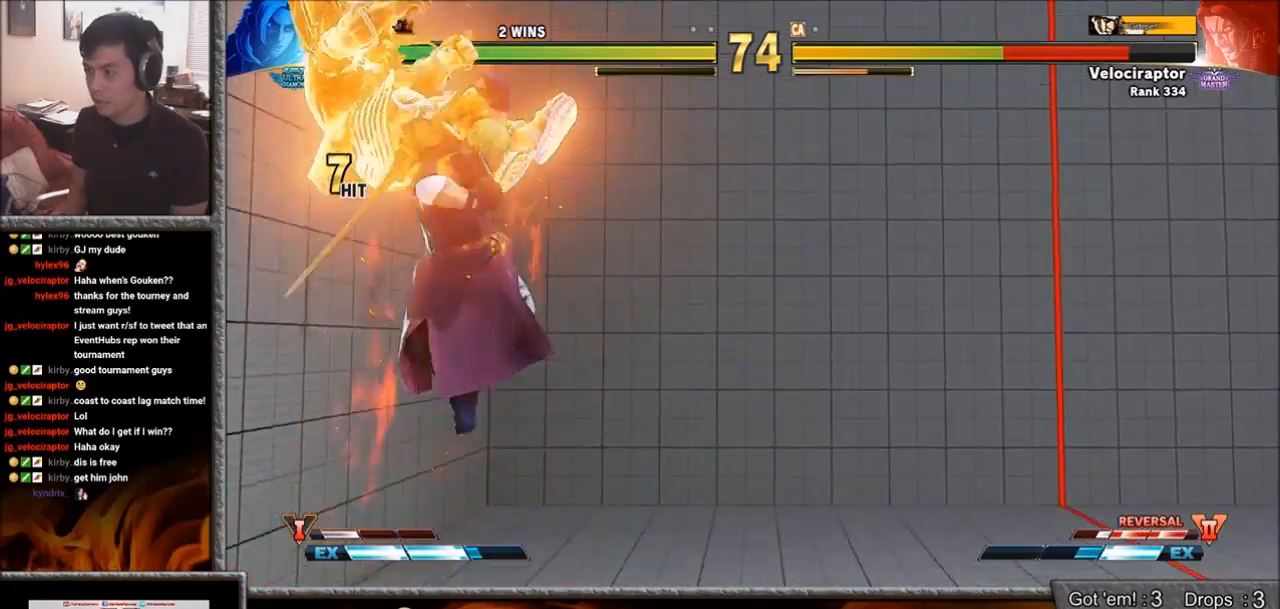
{"buttons": [], "left_stick": "left", "events": [[333, "left_stick", "left"]]}
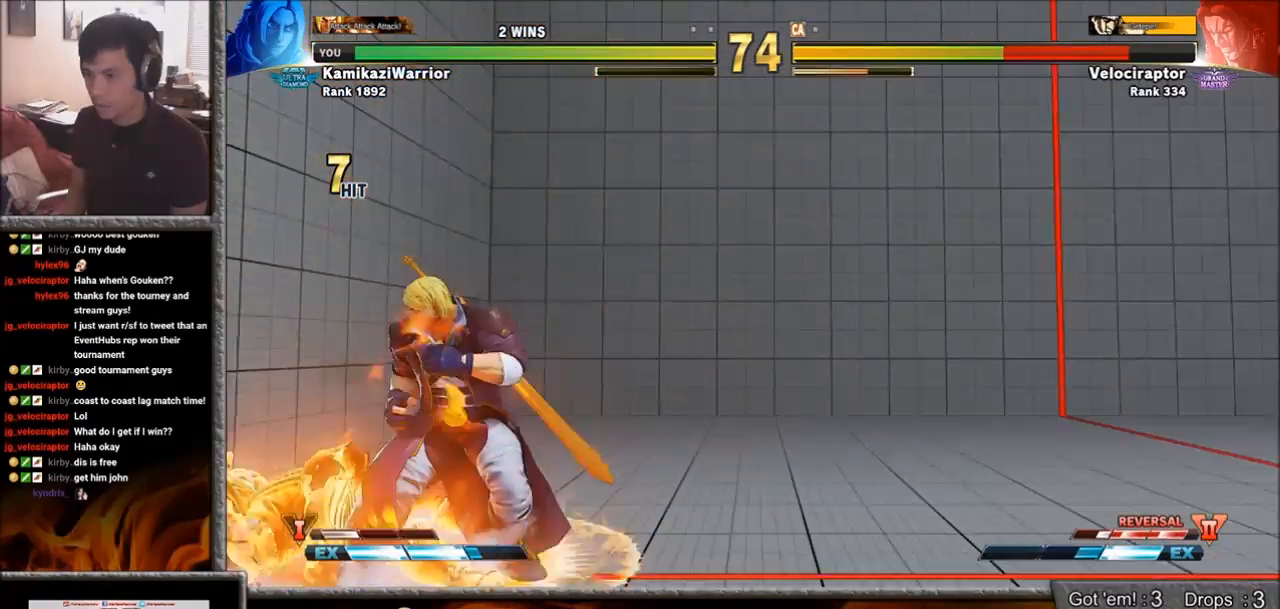
{"buttons": ["CROSS"], "left_stick": "down-left", "events": [[367, "left_stick", "down-left"], [433, "CROSS", "down"]]}
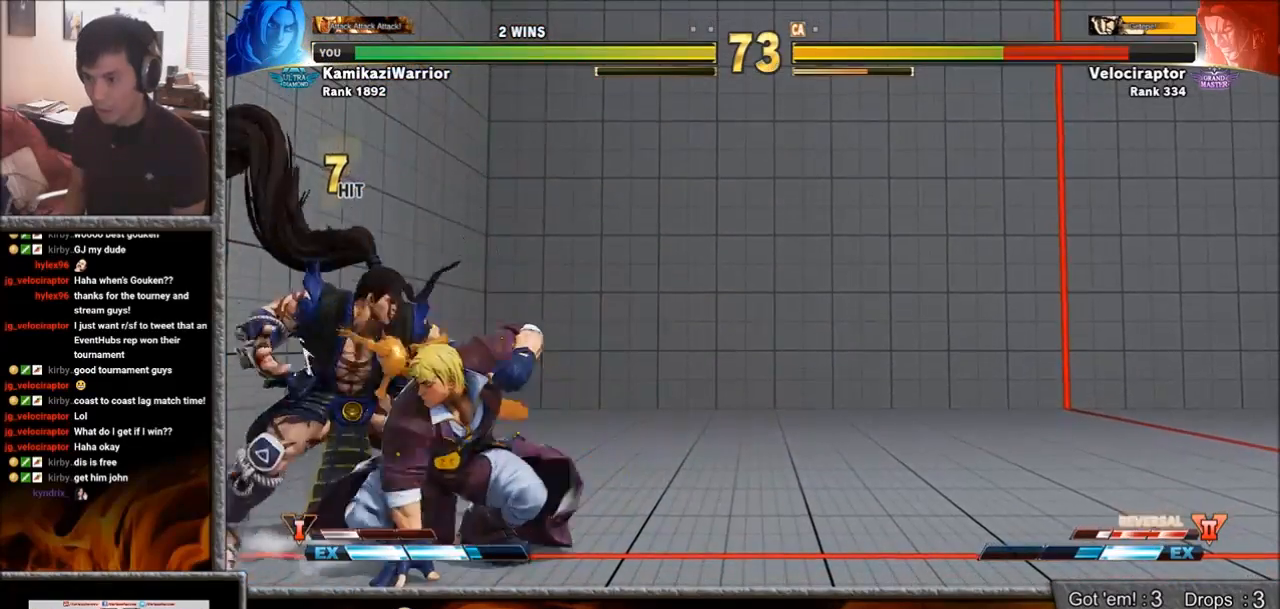
{"buttons": [], "left_stick": "center", "events": [[33, "left_stick", "center"], [133, "CROSS", "up"], [233, "CROSS", "down"], [300, "left_stick", "down-left"], [400, "CROSS", "up"], [400, "left_stick", "center"]]}
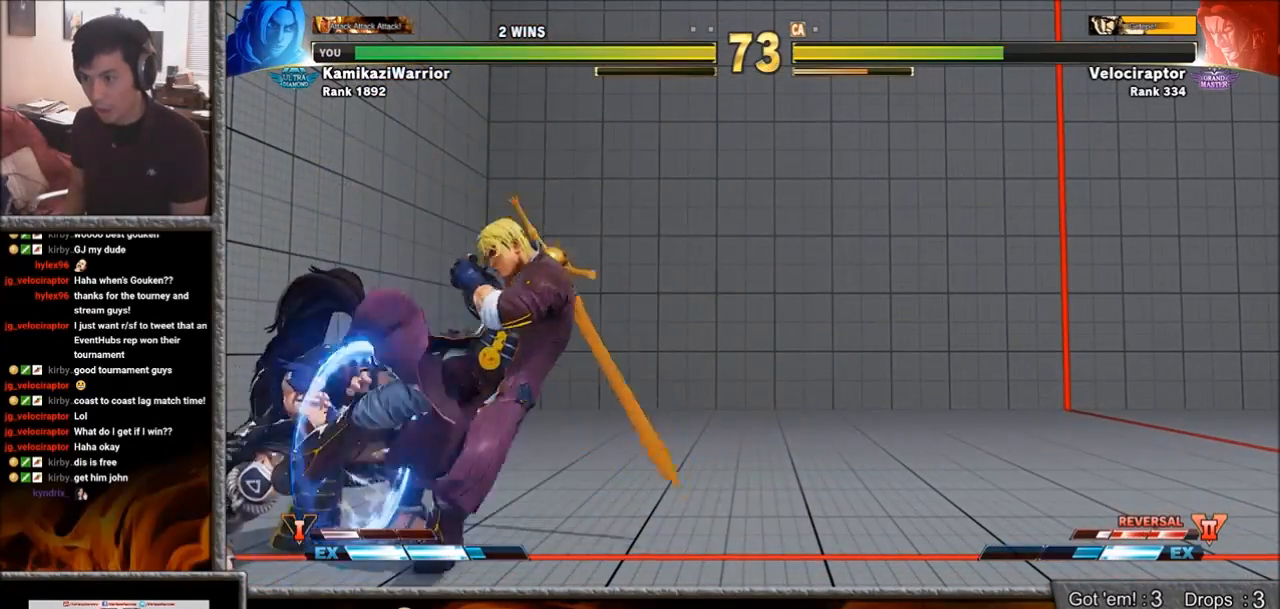
{"buttons": [], "left_stick": "center", "events": [[17, "left_stick", "right"], [83, "left_stick", "down-right"], [150, "CIRCLE", "down"], [267, "CIRCLE", "up"], [267, "left_stick", "down-left"], [317, "left_stick", "center"], [350, "TRIANGLE", "down"], [450, "TRIANGLE", "up"]]}
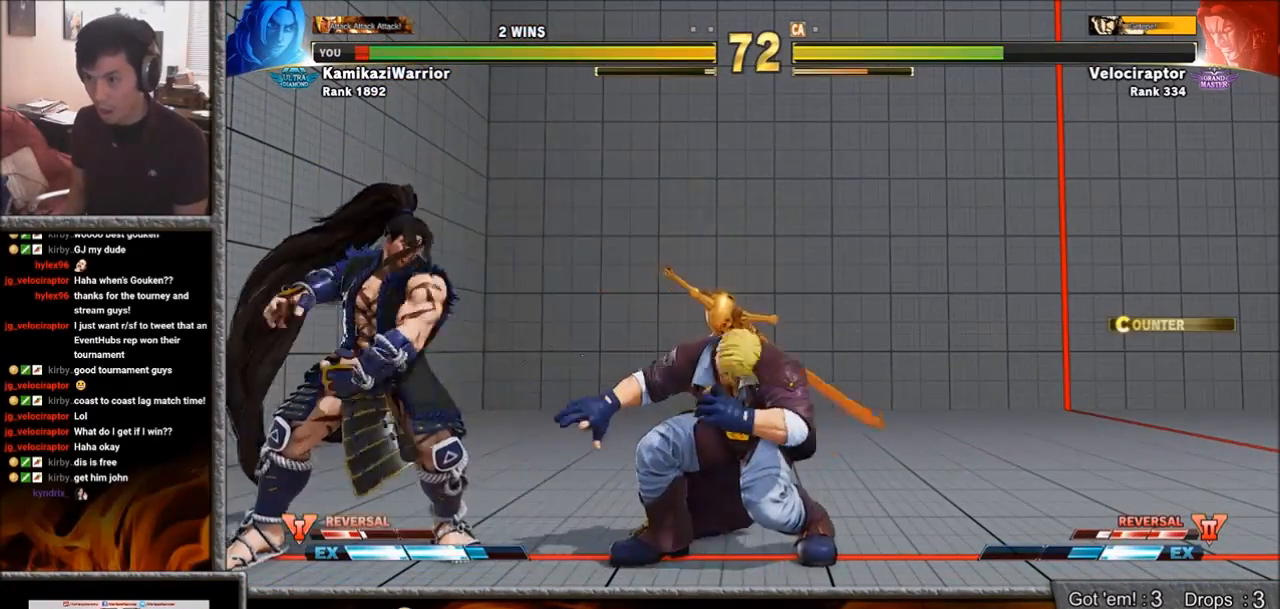
{"buttons": [], "left_stick": "down-right", "events": [[17, "TRIANGLE", "down"], [100, "TRIANGLE", "up"], [167, "left_stick", "right"], [233, "left_stick", "down-right"]]}
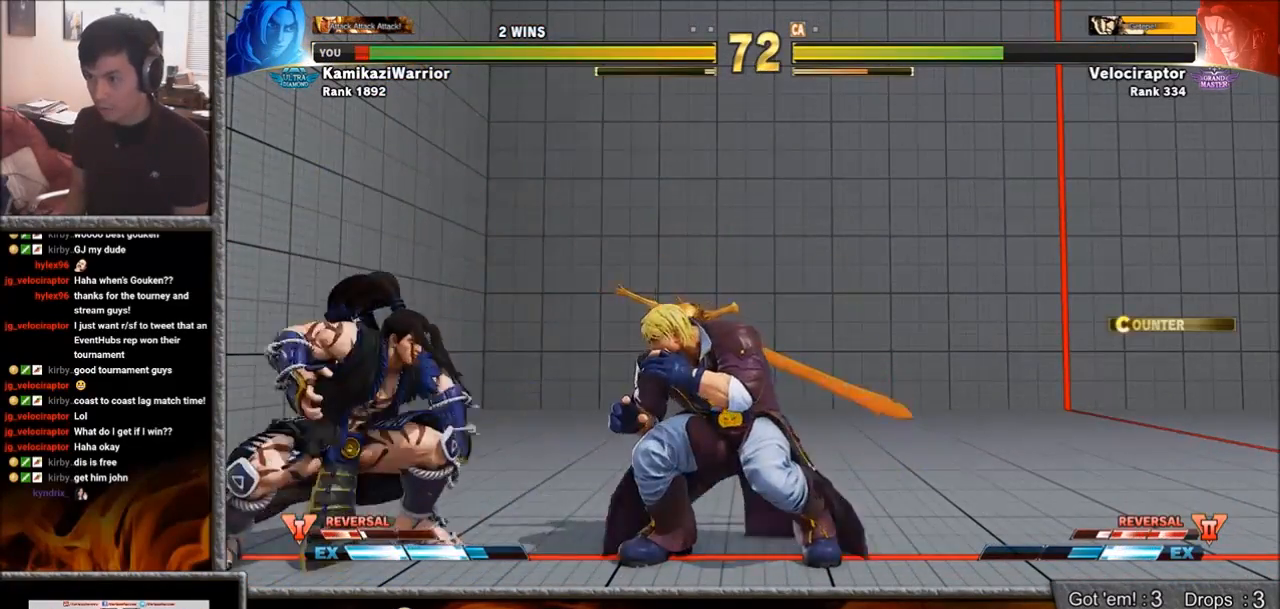
{"buttons": ["R2"], "left_stick": "down-right", "events": [[83, "R2", "down"]]}
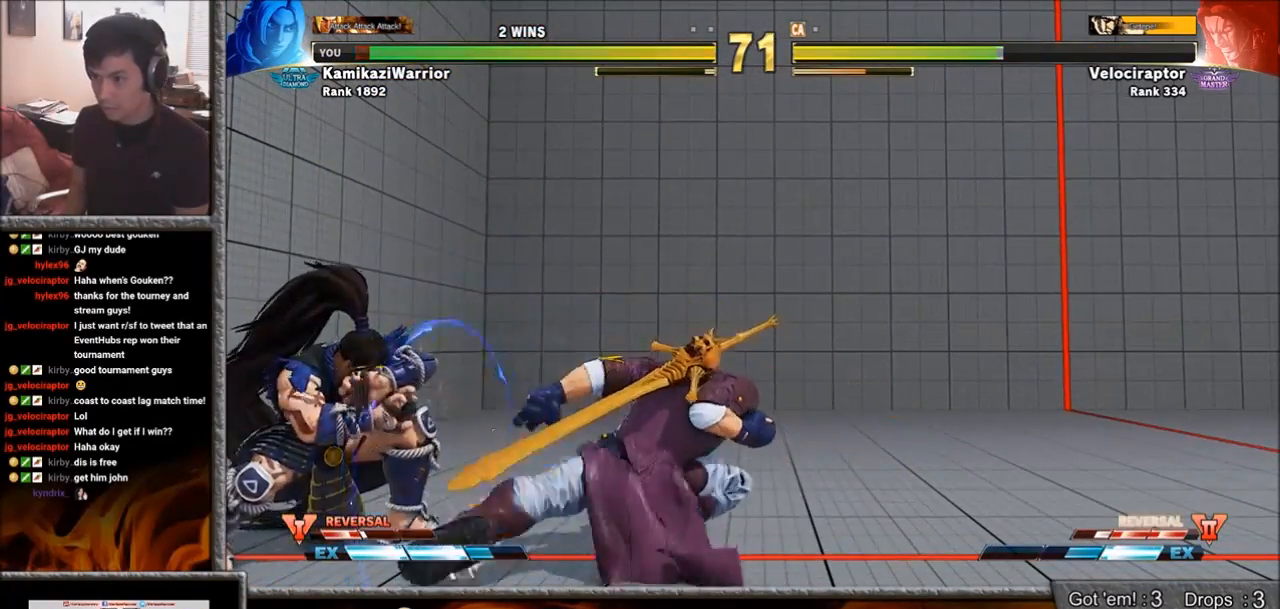
{"buttons": [], "left_stick": "down-right", "events": [[17, "R2", "up"]]}
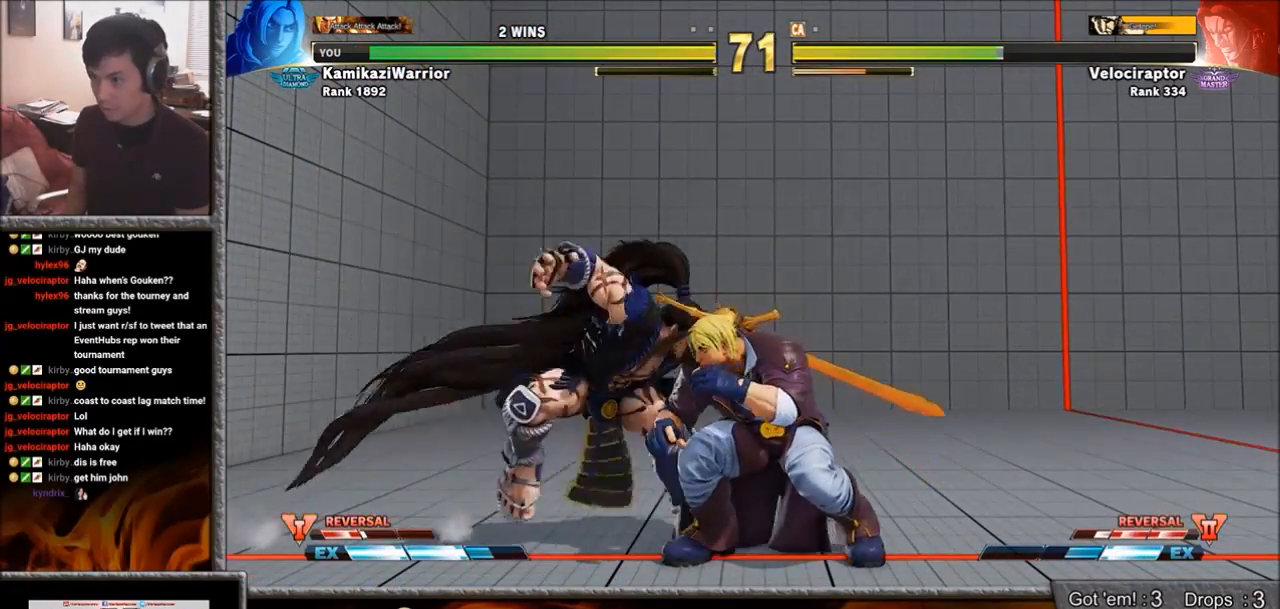
{"buttons": [], "left_stick": "down-right", "events": [[167, "SQUARE", "down"], [300, "SQUARE", "up"]]}
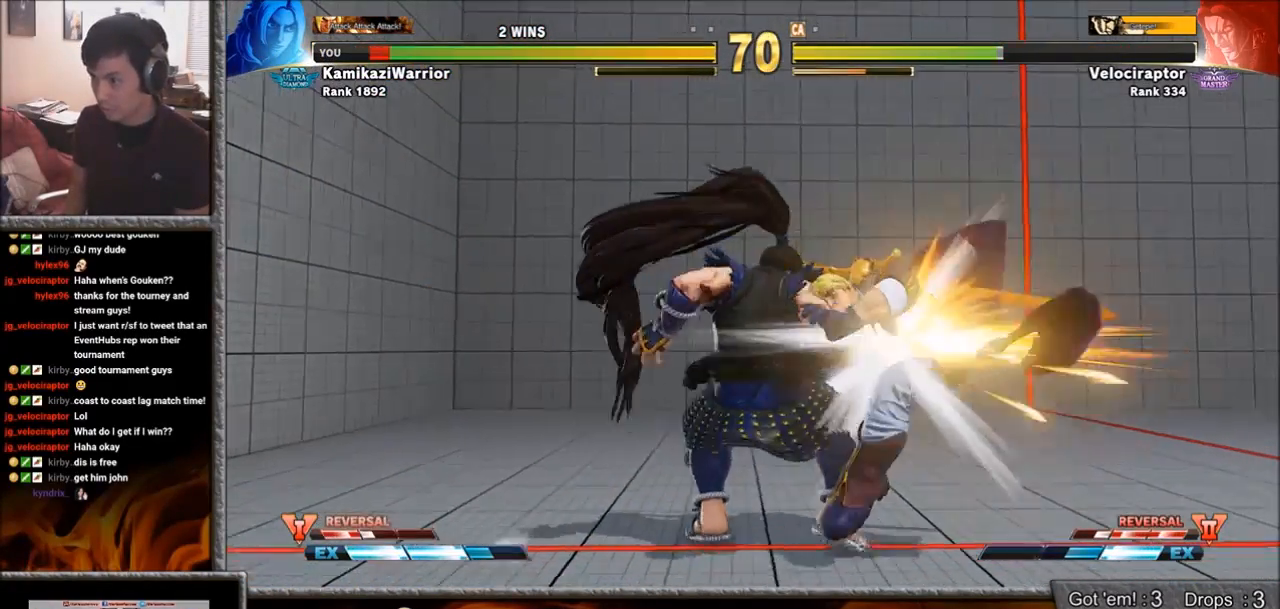
{"buttons": ["R2"], "left_stick": "center", "events": [[67, "left_stick", "center"], [100, "CIRCLE", "down"], [100, "R2", "down"], [117, "CROSS", "down"], [200, "CROSS", "up"], [217, "CIRCLE", "up"], [217, "R2", "up"], [333, "R1", "down"], [333, "SQUARE", "down"], [333, "TRIANGLE", "down"], [350, "L2", "down"], [367, "L2", "up"], [383, "R1", "up"], [400, "SQUARE", "up"], [400, "TRIANGLE", "up"], [500, "R2", "down"]]}
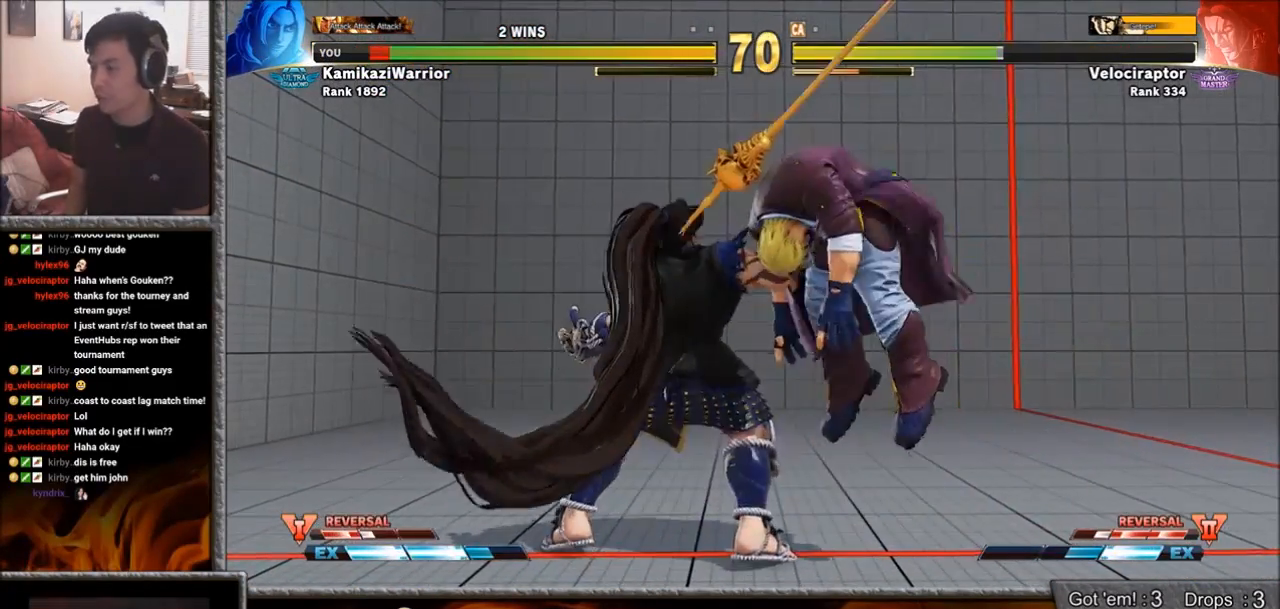
{"buttons": [], "left_stick": "center", "events": [[17, "CIRCLE", "down"], [33, "CROSS", "down"], [100, "CROSS", "up"], [117, "CIRCLE", "up"], [117, "R2", "up"], [150, "left_stick", "left"], [267, "left_stick", "center"], [400, "left_stick", "left"], [483, "left_stick", "center"]]}
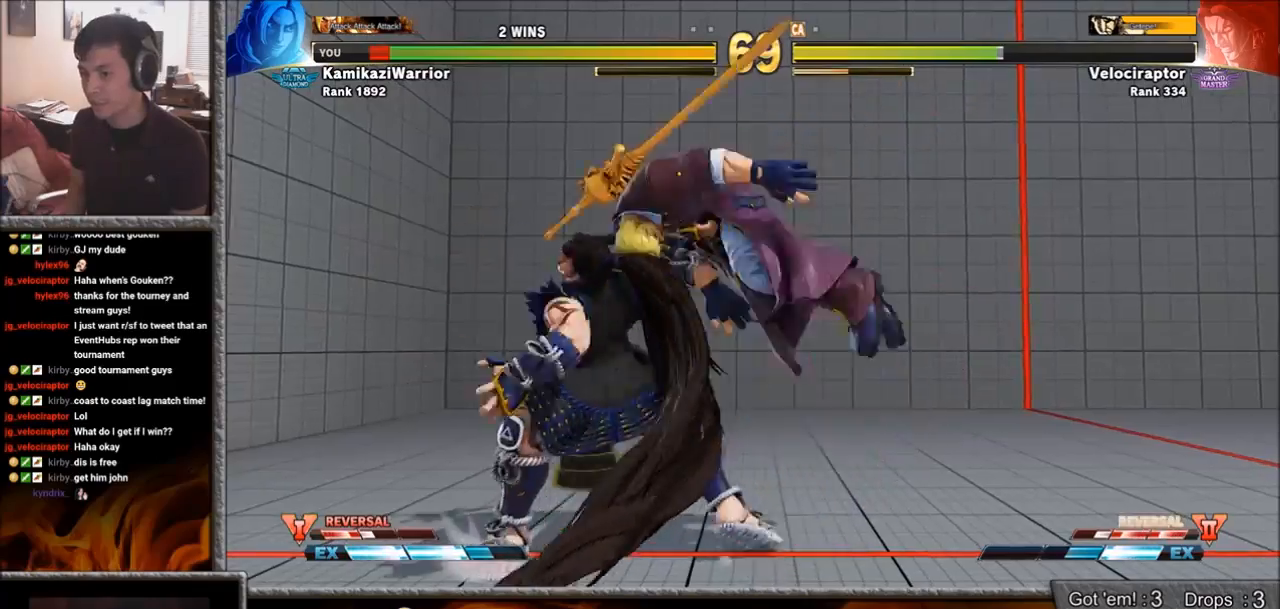
{"buttons": ["SQUARE", "TRIANGLE", "R1"], "left_stick": "left", "events": [[17, "R1", "down"], [17, "TRIANGLE", "down"], [33, "SQUARE", "down"], [117, "R1", "up"], [117, "left_stick", "left"], [133, "SQUARE", "up"], [133, "TRIANGLE", "up"], [200, "left_stick", "center"], [217, "R1", "down"], [217, "SQUARE", "down"], [217, "TRIANGLE", "down"], [317, "R1", "up"], [317, "SQUARE", "up"], [317, "TRIANGLE", "up"], [333, "left_stick", "left"], [383, "R1", "down"], [383, "TRIANGLE", "down"], [400, "SQUARE", "down"]]}
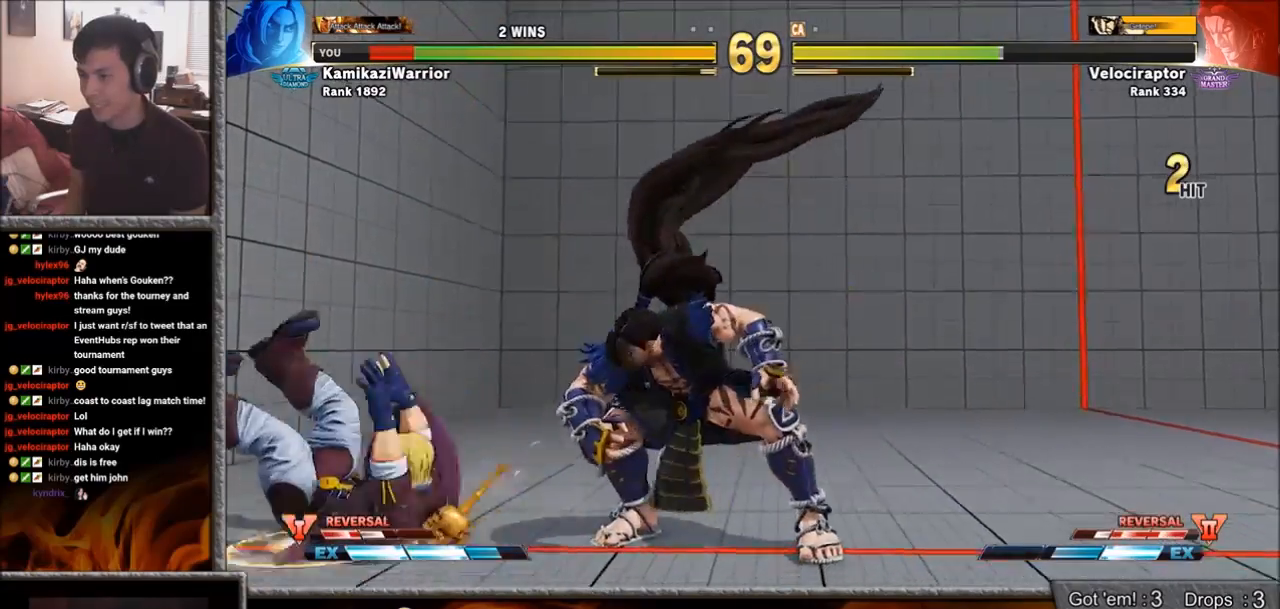
{"buttons": [], "left_stick": "down-left", "events": [[17, "SQUARE", "up"], [33, "R1", "up"], [33, "TRIANGLE", "up"], [333, "left_stick", "down-left"]]}
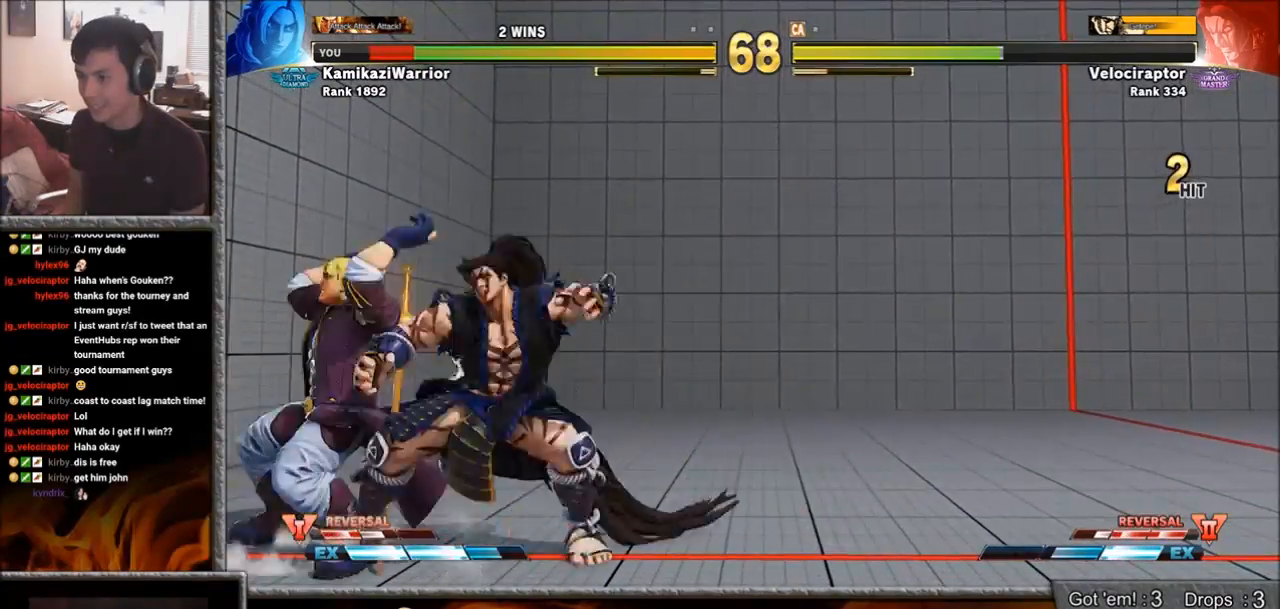
{"buttons": [], "left_stick": "center", "events": [[100, "SQUARE", "down"], [117, "CROSS", "down"], [300, "CROSS", "up"], [300, "SQUARE", "up"], [500, "left_stick", "center"]]}
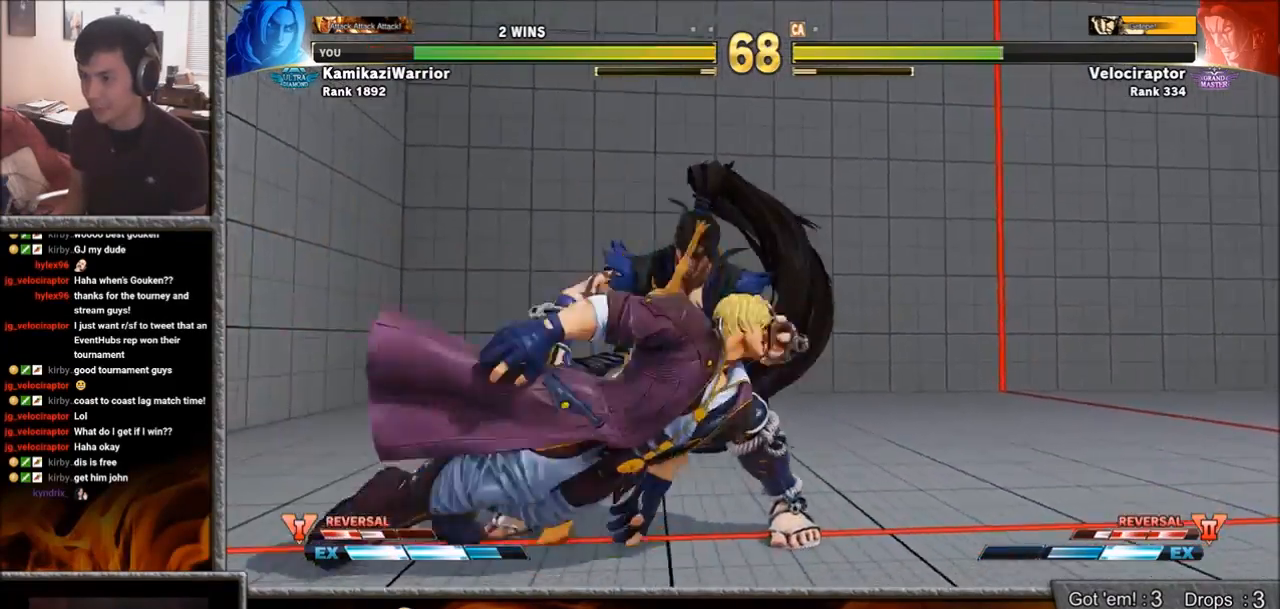
{"buttons": [], "left_stick": "center", "events": [[150, "CIRCLE", "down"], [150, "R2", "down"], [183, "CROSS", "down"], [233, "R2", "up"], [250, "CIRCLE", "up"], [250, "CROSS", "up"]]}
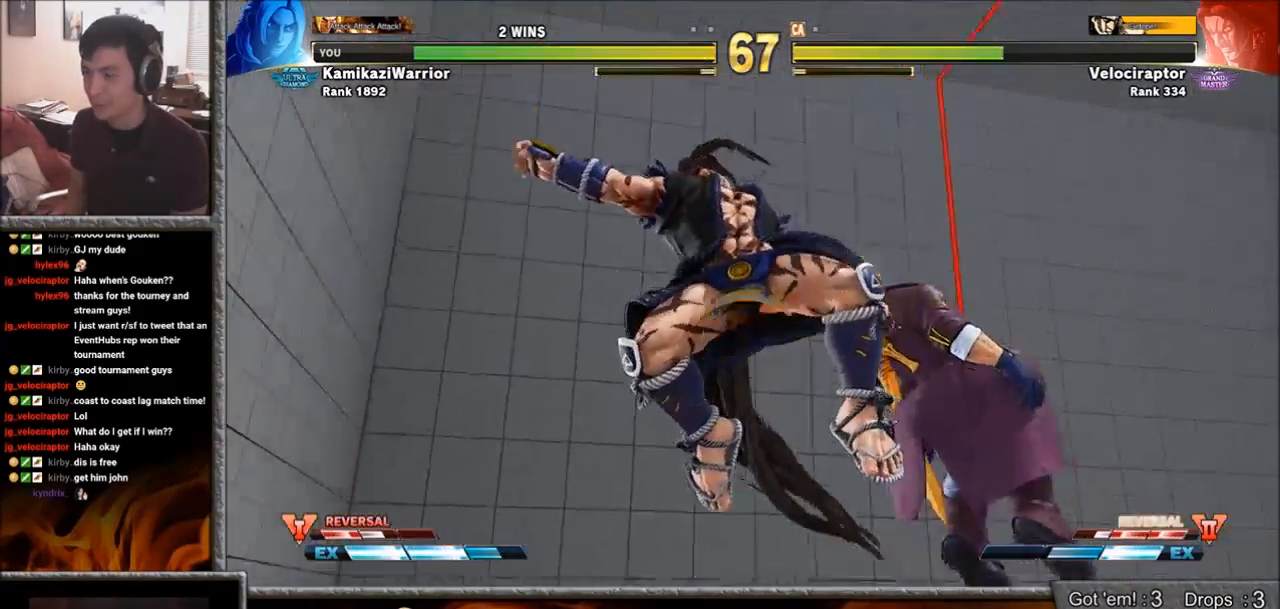
{"buttons": [], "left_stick": "center", "events": []}
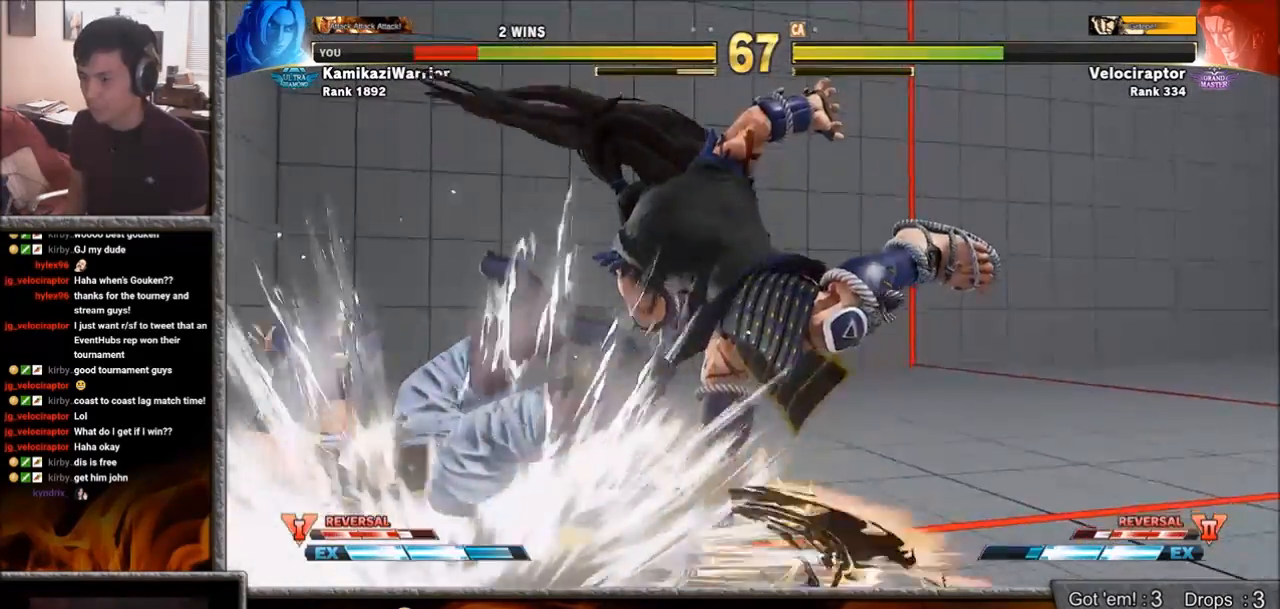
{"buttons": ["SQUARE", "TRIANGLE", "R1"], "left_stick": "left", "events": [[250, "left_stick", "left"], [267, "R1", "down"], [267, "SQUARE", "down"], [267, "TRIANGLE", "down"], [350, "R1", "up"], [367, "TRIANGLE", "up"], [383, "SQUARE", "up"], [450, "R1", "down"], [450, "SQUARE", "down"], [450, "TRIANGLE", "down"]]}